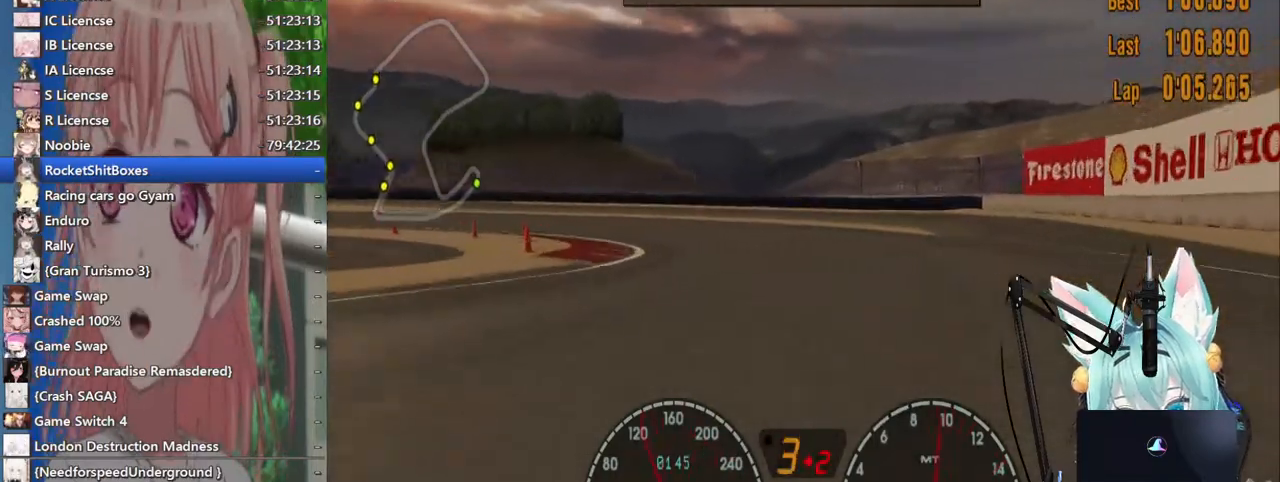
Gameplay with a controller (PlayStation layout); each line is a JSON object with the inputs held at the frame after it (dt_ms = milliseconds from this image to that frame). "events" lists button and stick changes between this image and that frame as [ms after this image, input, new state], when the widget could be followed in between. Not read: L1 R1 R2.
{"dt_ms": 500, "buttons": [], "left_stick": "up-left", "right_stick": "center", "events": [[250, "left_stick", "up-left"]]}
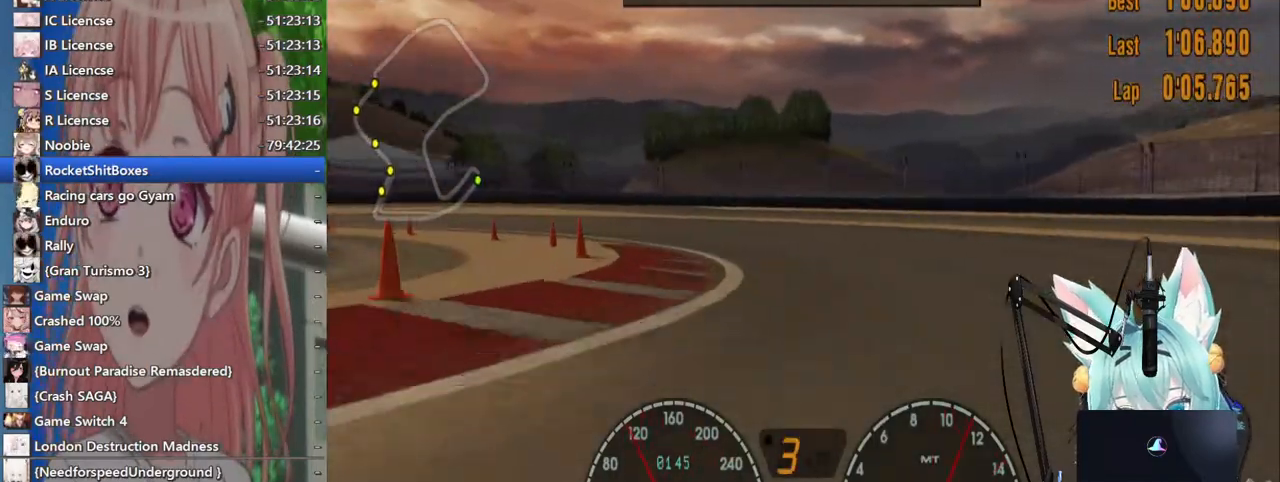
{"dt_ms": 500, "buttons": [], "left_stick": "up-left", "right_stick": "center", "events": []}
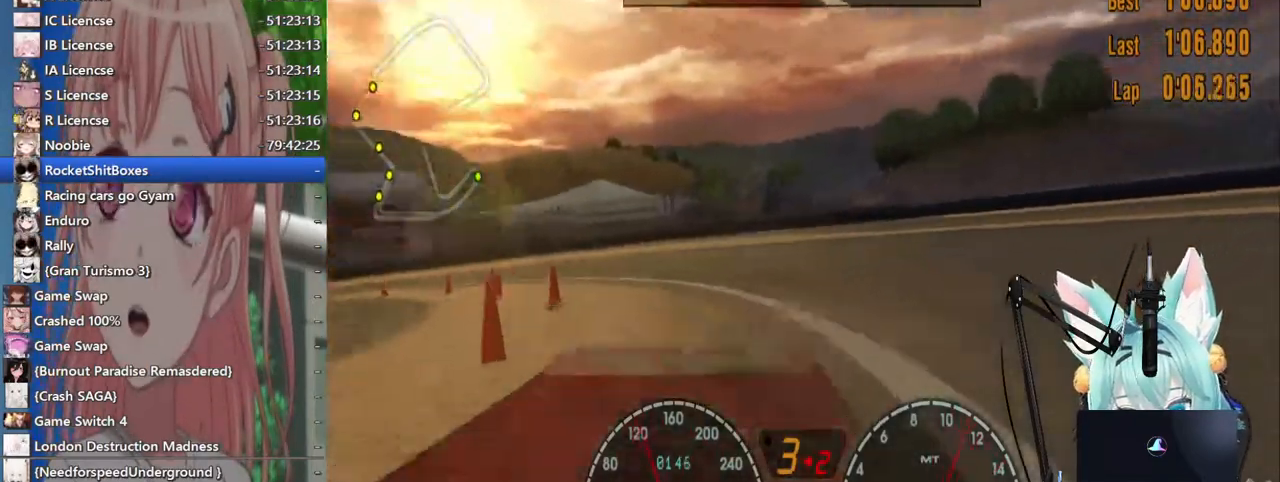
{"dt_ms": 500, "buttons": [], "left_stick": "up-left", "right_stick": "center", "events": []}
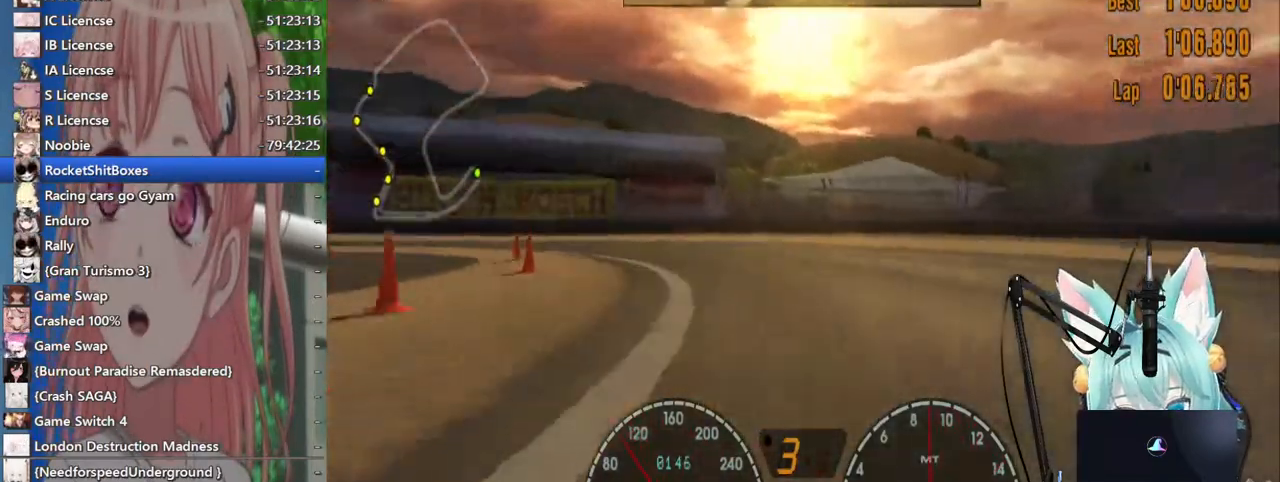
{"dt_ms": 500, "buttons": [], "left_stick": "up-left", "right_stick": "center", "events": []}
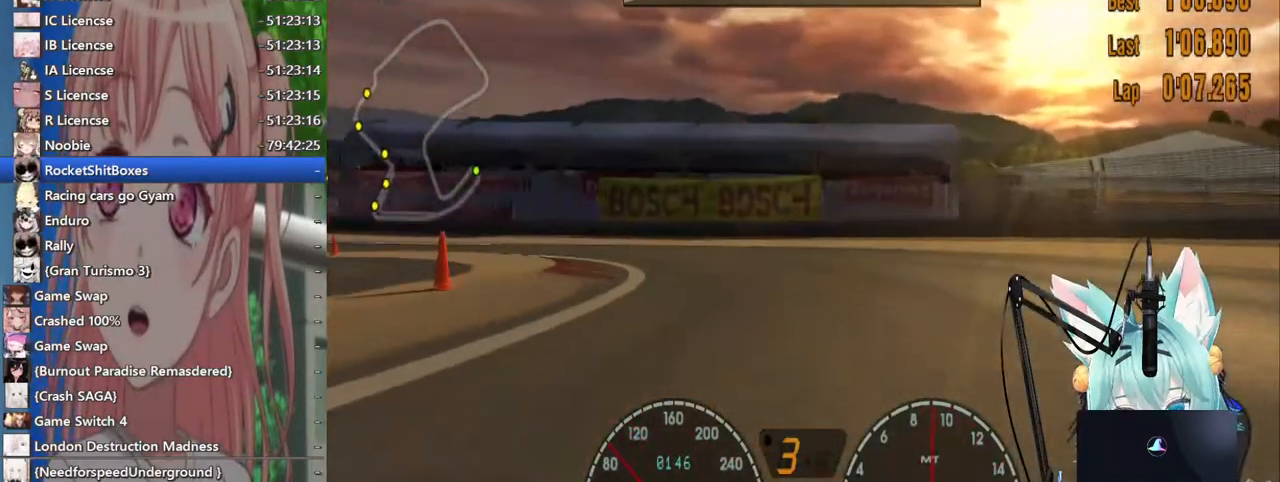
{"dt_ms": 500, "buttons": [], "left_stick": "up-left", "right_stick": "center", "events": []}
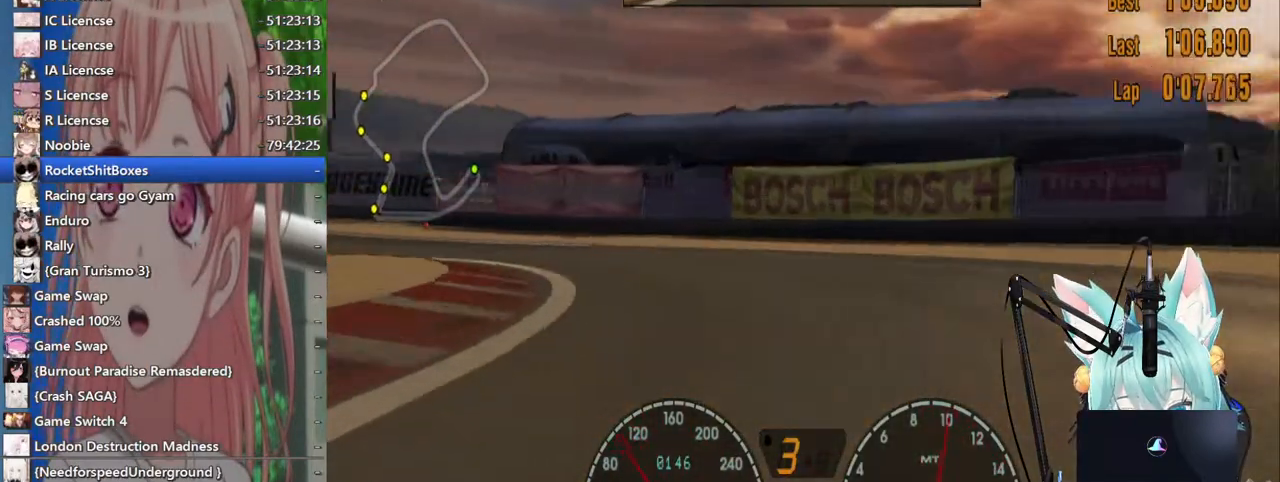
{"dt_ms": 500, "buttons": [], "left_stick": "up-left", "right_stick": "center", "events": []}
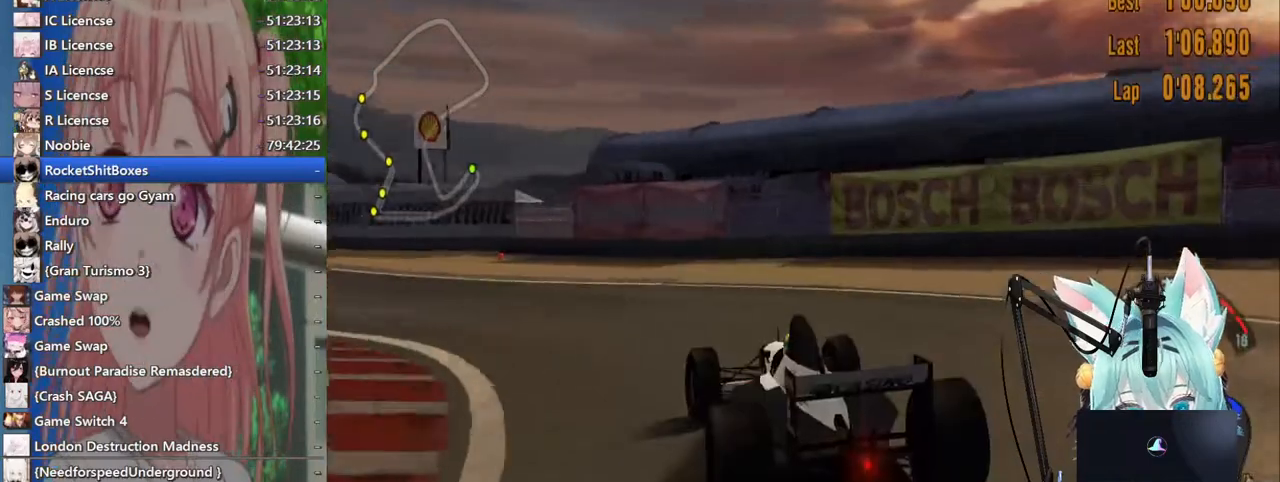
{"dt_ms": 500, "buttons": [], "left_stick": "up-left", "right_stick": "center", "events": []}
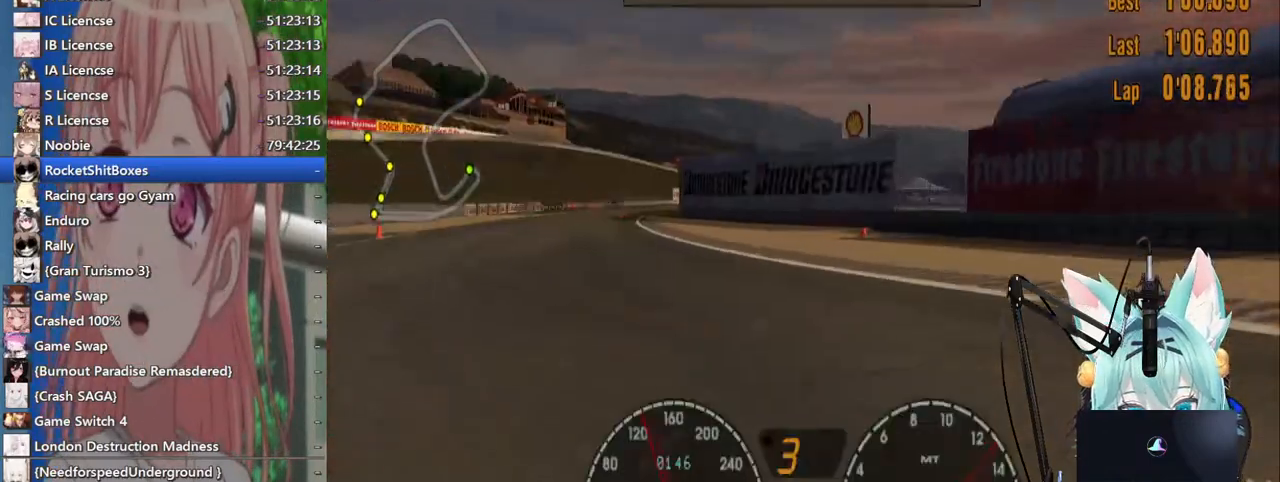
{"dt_ms": 500, "buttons": ["CROSS"], "left_stick": "center", "right_stick": "center", "events": [[183, "left_stick", "right"], [300, "left_stick", "up-left"], [483, "left_stick", "center"], [500, "CROSS", "down"]]}
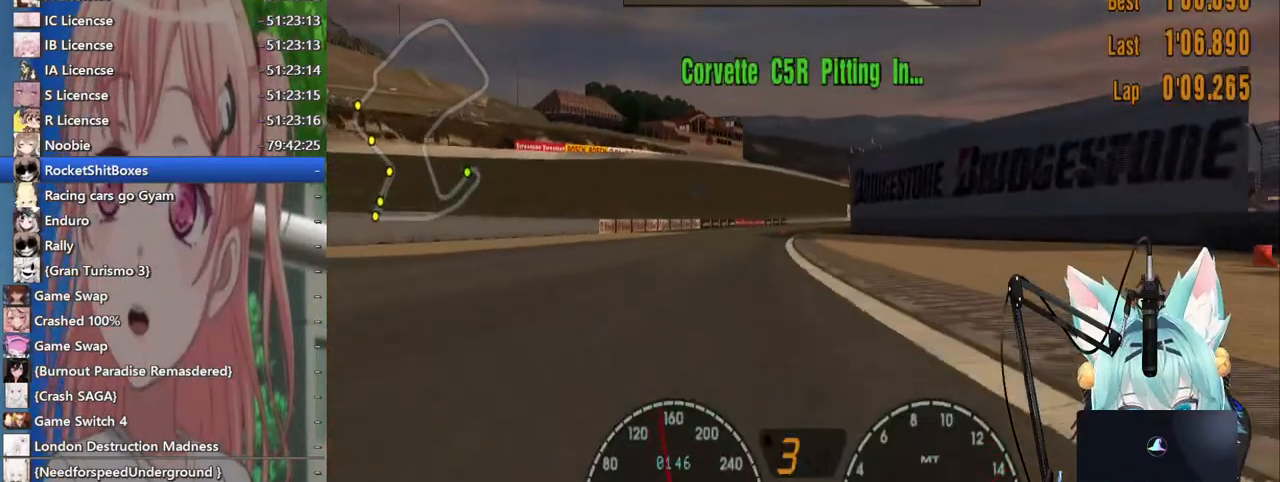
{"dt_ms": 500, "buttons": [], "left_stick": "center", "right_stick": "center", "events": [[167, "CROSS", "up"]]}
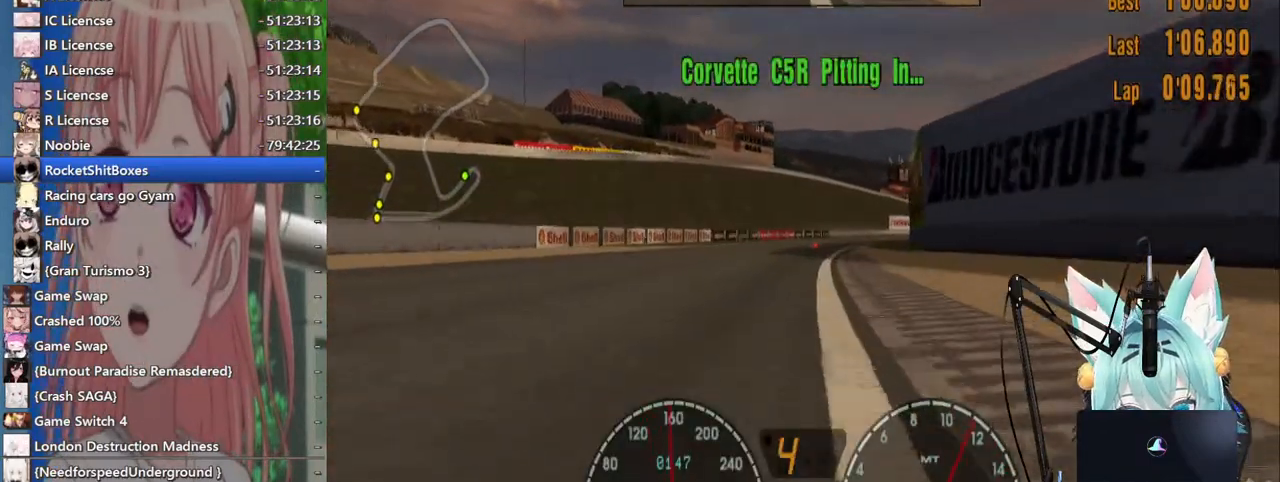
{"dt_ms": 500, "buttons": [], "left_stick": "right", "right_stick": "center", "events": [[433, "left_stick", "right"]]}
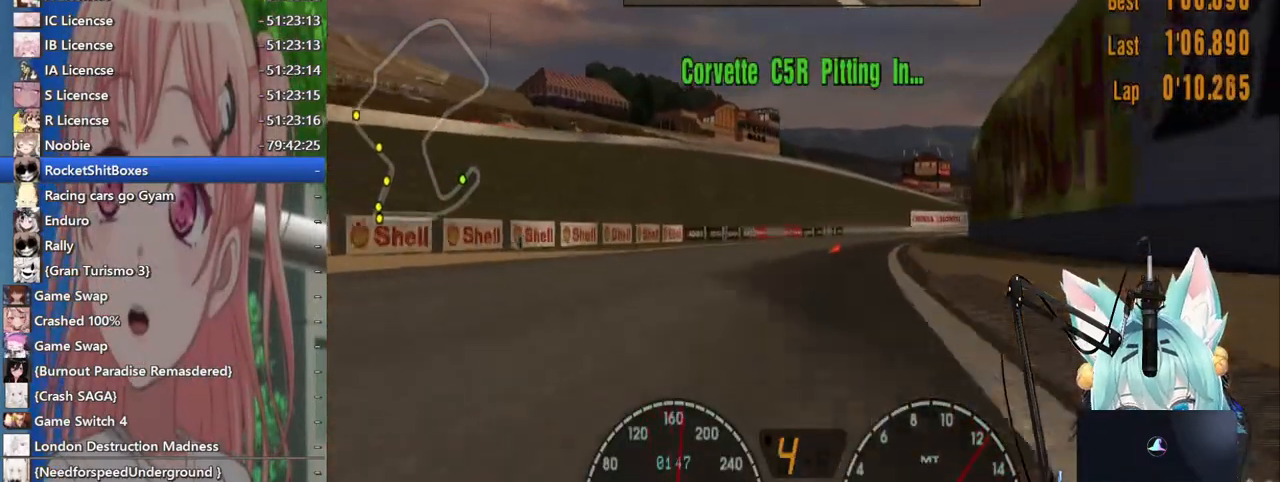
{"dt_ms": 500, "buttons": [], "left_stick": "center", "right_stick": "center", "events": [[17, "left_stick", "center"]]}
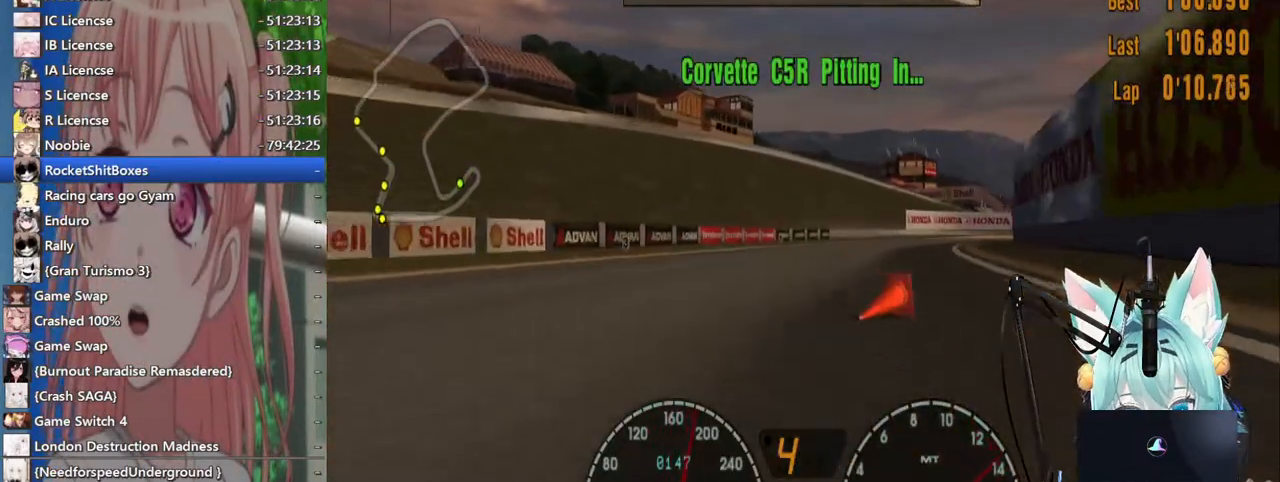
{"dt_ms": 500, "buttons": [], "left_stick": "right", "right_stick": "center", "events": [[117, "left_stick", "right"], [233, "left_stick", "center"], [367, "left_stick", "right"]]}
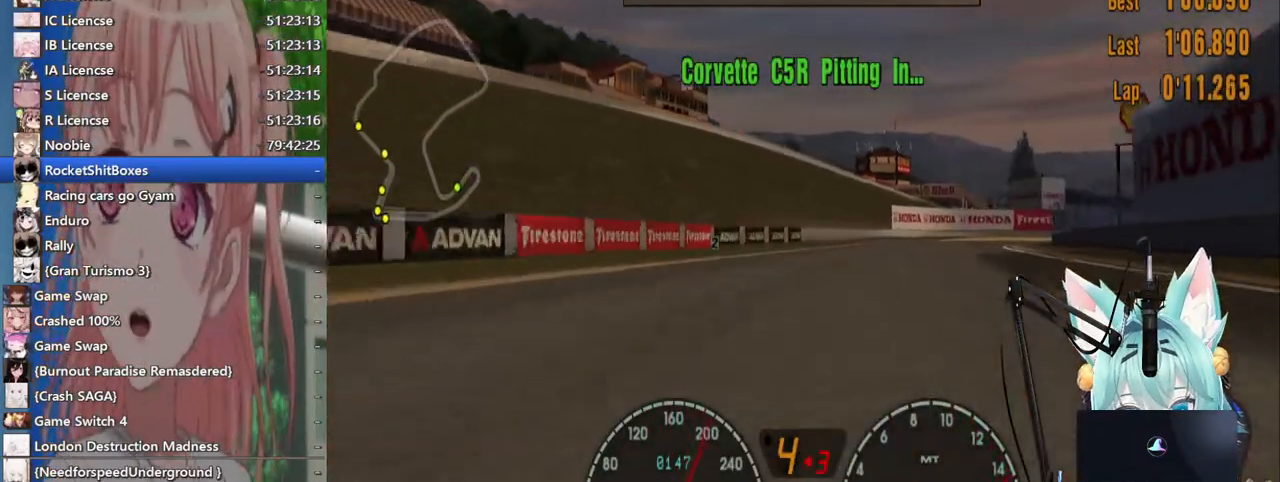
{"dt_ms": 1000, "buttons": [], "left_stick": "up-right", "right_stick": "center"}
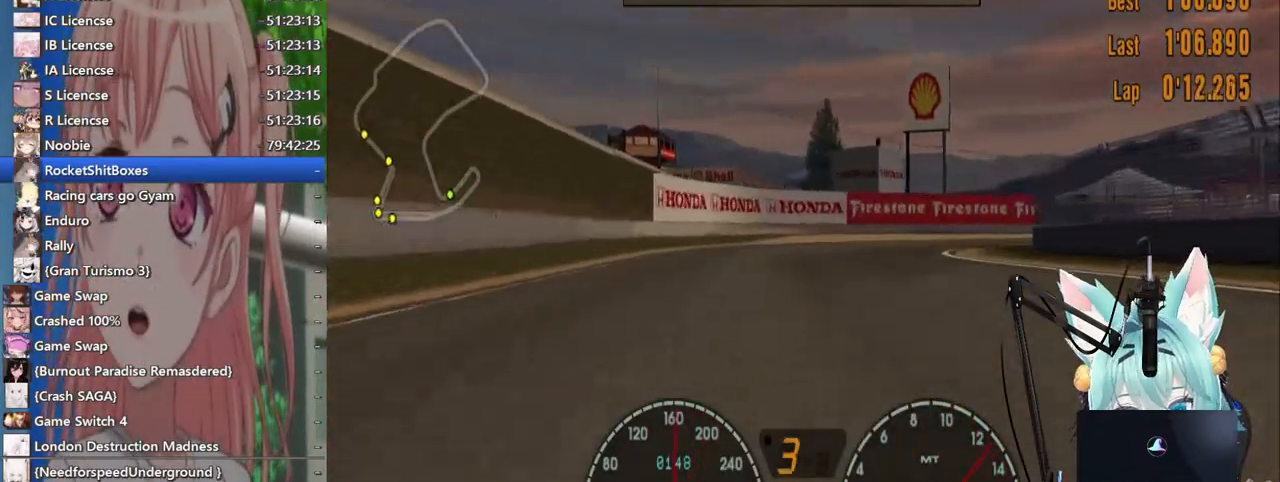
{"dt_ms": 500, "buttons": [], "left_stick": "up-right", "right_stick": "center", "events": []}
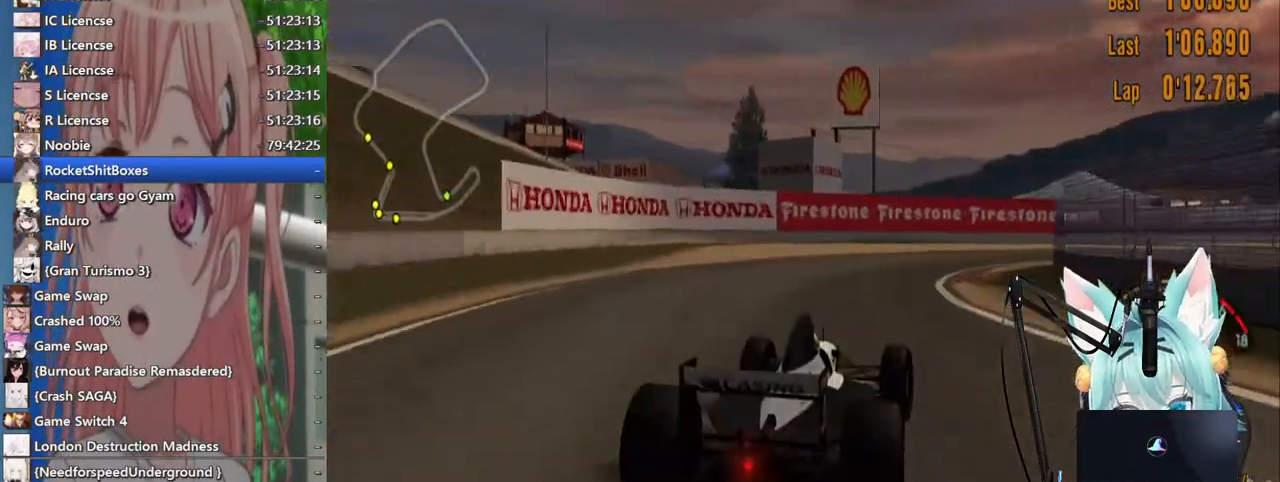
{"dt_ms": 500, "buttons": [], "left_stick": "up-right", "right_stick": "center", "events": []}
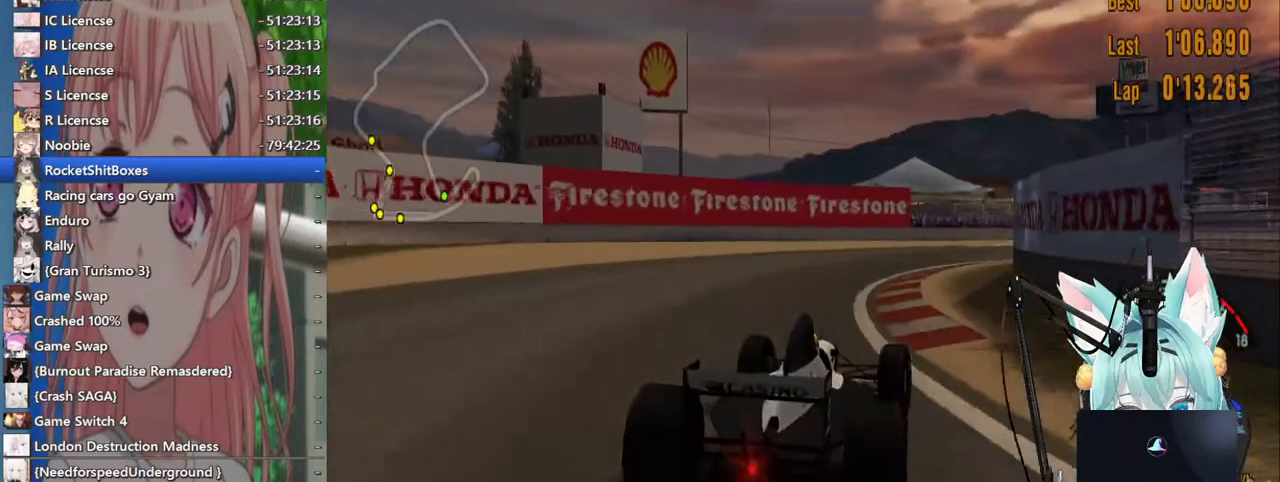
{"dt_ms": 500, "buttons": [], "left_stick": "up-right", "right_stick": "center", "events": []}
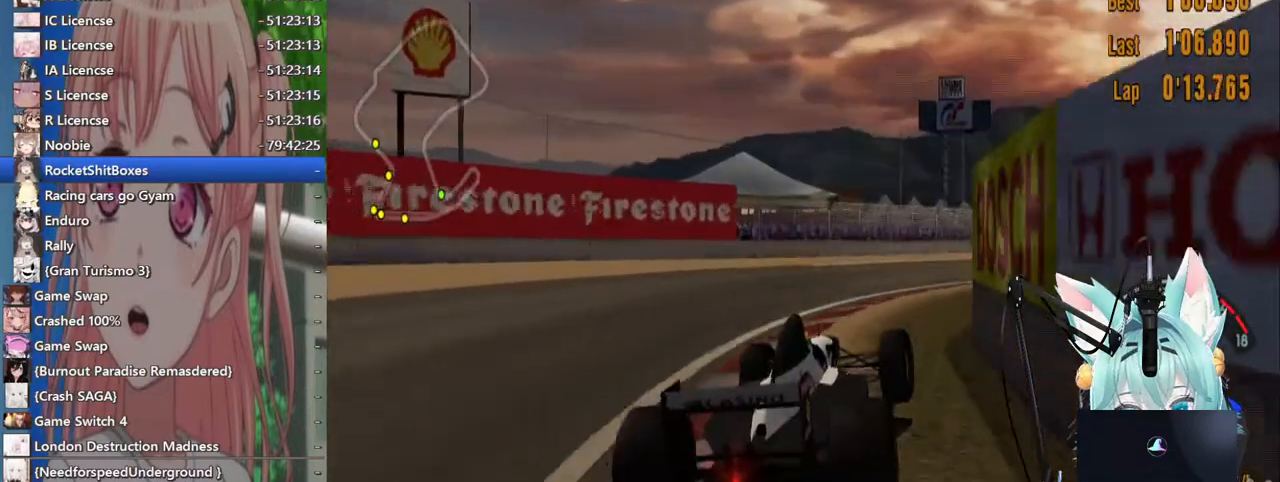
{"dt_ms": 500, "buttons": [], "left_stick": "up-left", "right_stick": "center", "events": [[117, "left_stick", "center"], [450, "left_stick", "up-left"]]}
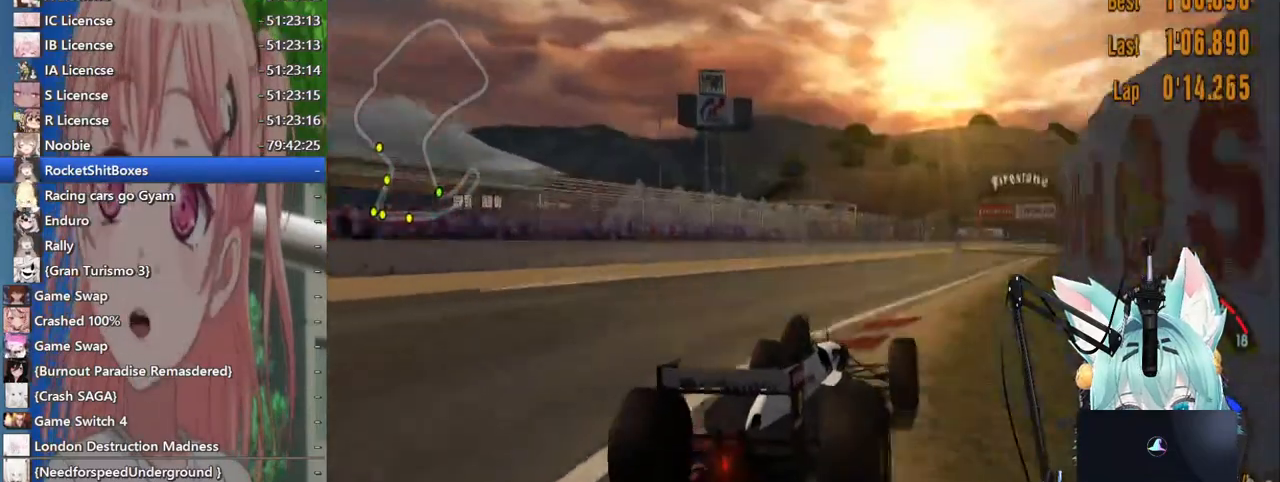
{"dt_ms": 500, "buttons": [], "left_stick": "left", "right_stick": "center", "events": [[333, "left_stick", "left"]]}